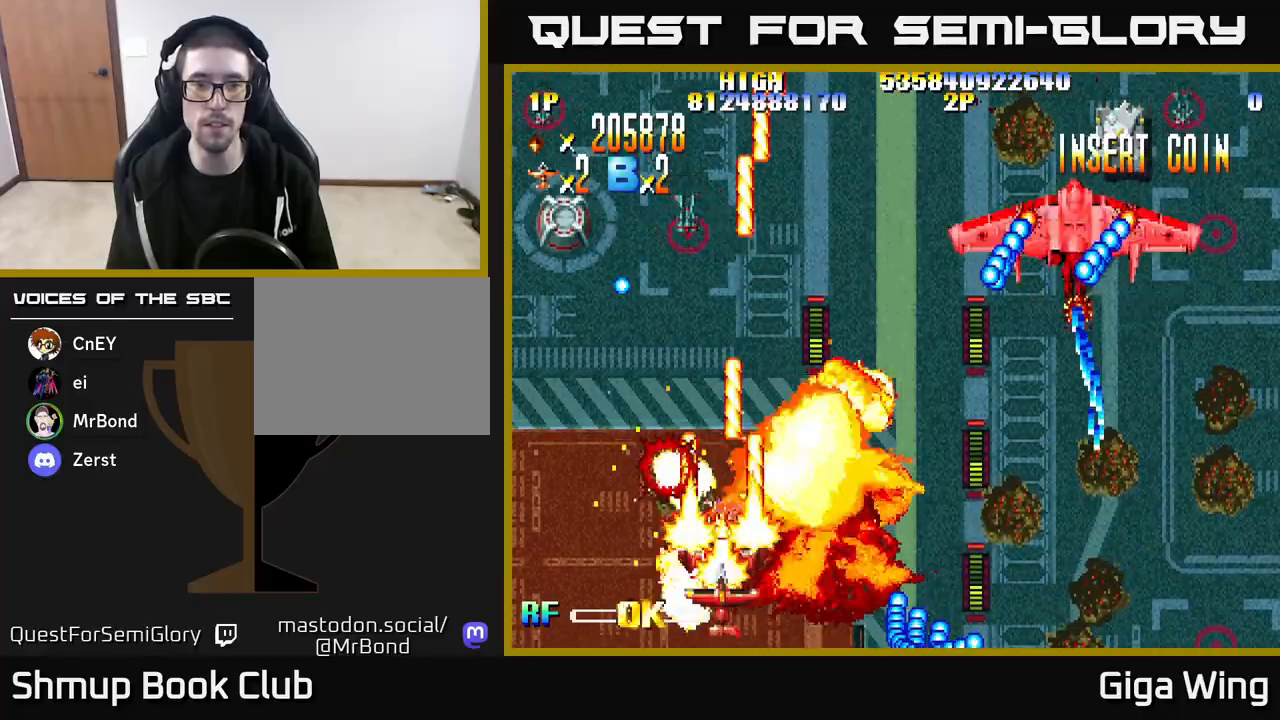
Gameplay with a controller (Xbox layout); each line is a JSON object with the inputs held at the frame after it. "events" lists button and stick changes between this image and that frame as [ms after this image, input, new state], when the widget could be followed in between.
{"buttons": ["A", "DPAD_UP", "DPAD_RIGHT"], "left_stick": "center", "right_stick": "center", "events": [[417, "DPAD_UP", "down"], [433, "DPAD_LEFT", "up"], [450, "A", "down"], [483, "R2", "up"], [500, "DPAD_RIGHT", "down"]]}
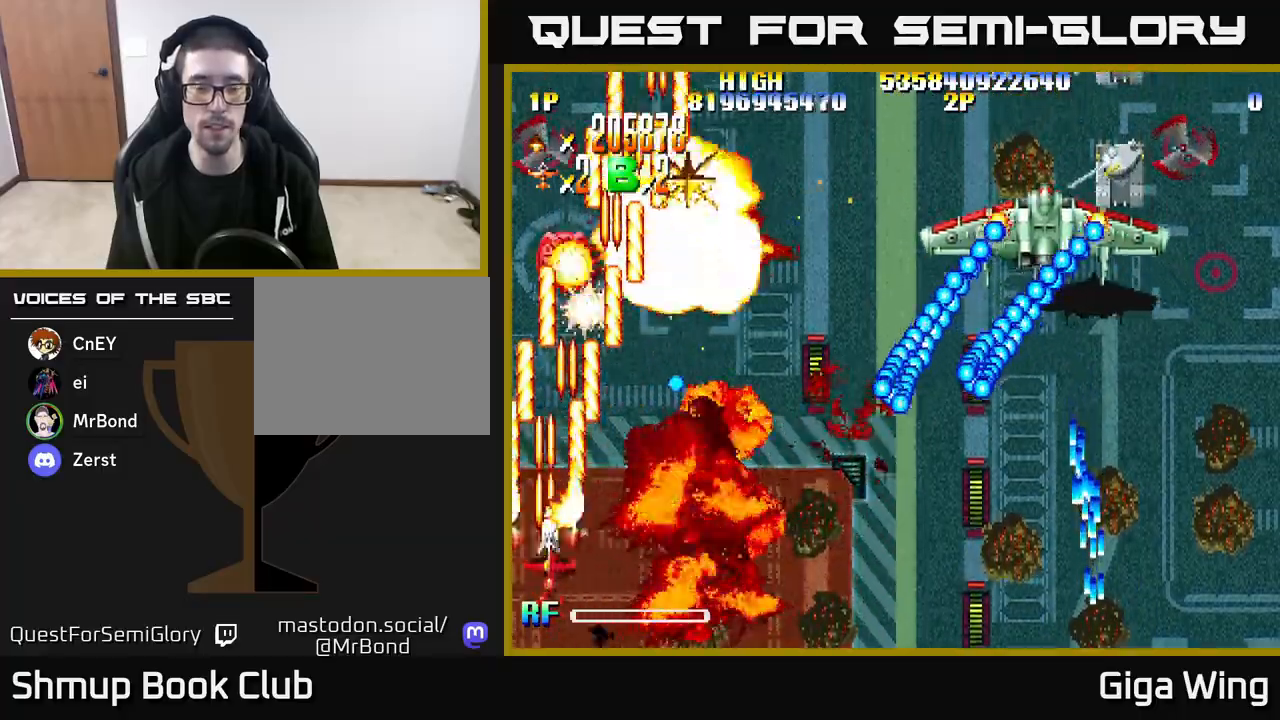
{"buttons": ["A", "DPAD_RIGHT"], "left_stick": "center", "right_stick": "center", "events": [[50, "DPAD_UP", "up"], [100, "DPAD_DOWN", "down"], [233, "DPAD_RIGHT", "up"], [267, "DPAD_DOWN", "up"], [400, "DPAD_RIGHT", "down"]]}
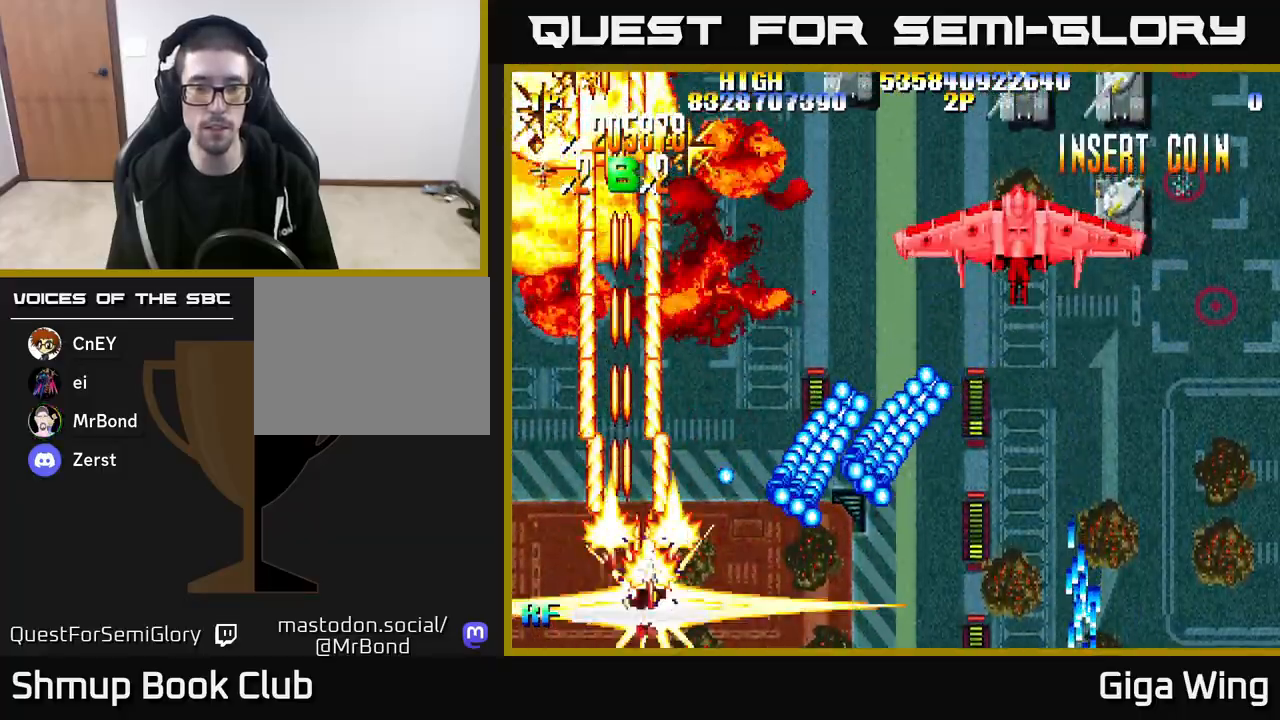
{"buttons": ["A", "DPAD_UP", "DPAD_RIGHT"], "left_stick": "center", "right_stick": "center", "events": [[83, "DPAD_UP", "down"]]}
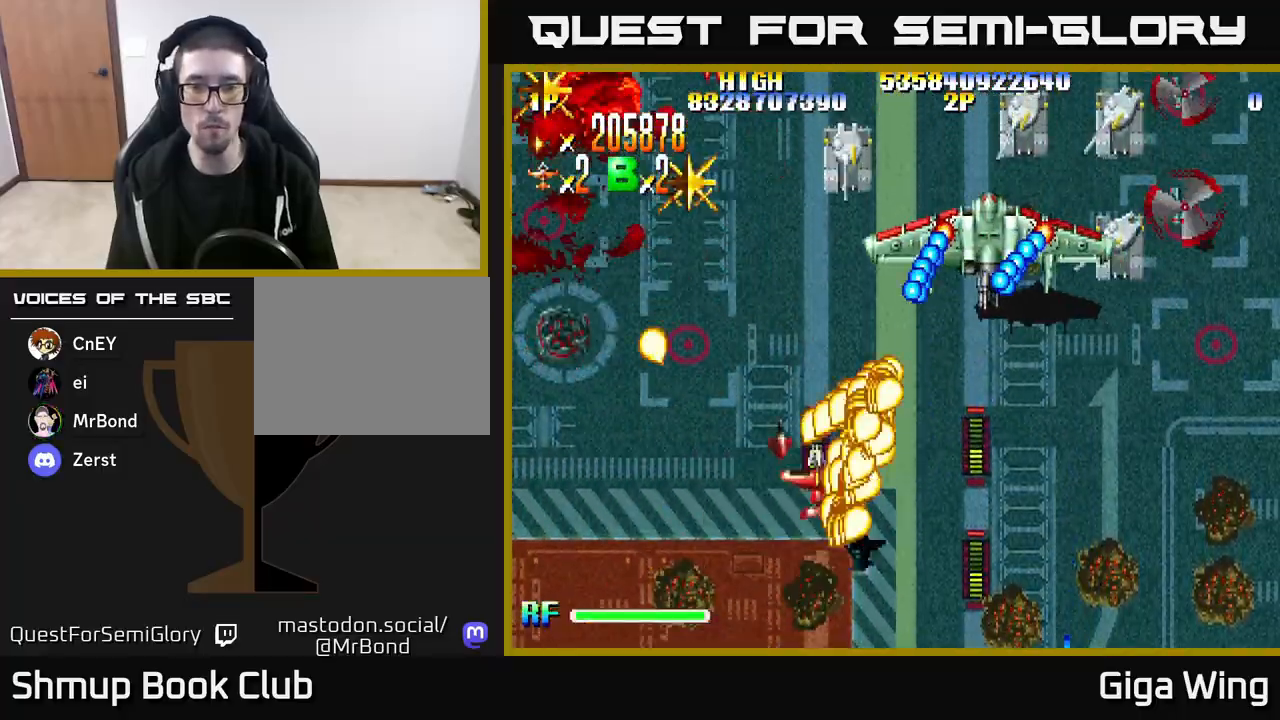
{"buttons": ["A", "DPAD_UP", "DPAD_RIGHT"], "left_stick": "center", "right_stick": "center", "events": [[233, "DPAD_RIGHT", "up"], [350, "DPAD_RIGHT", "down"]]}
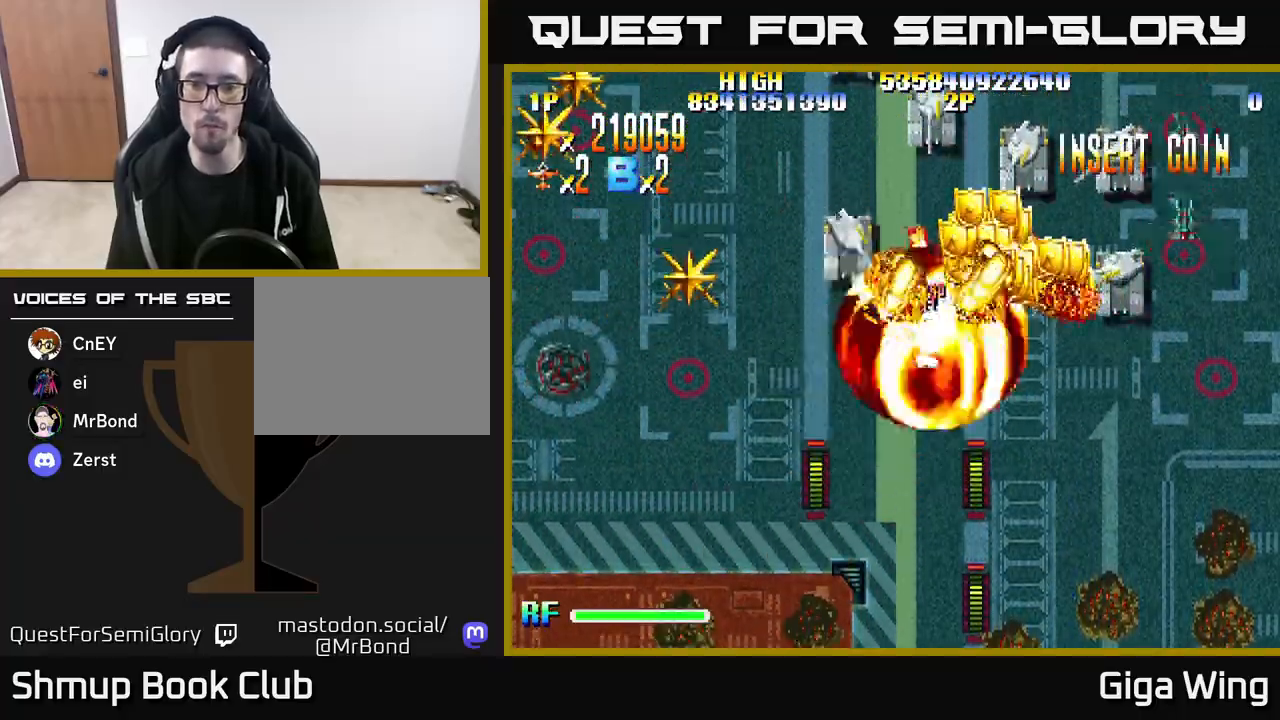
{"buttons": ["A", "DPAD_UP"], "left_stick": "center", "right_stick": "center", "events": [[83, "DPAD_UP", "up"], [433, "DPAD_UP", "down"], [500, "DPAD_RIGHT", "up"]]}
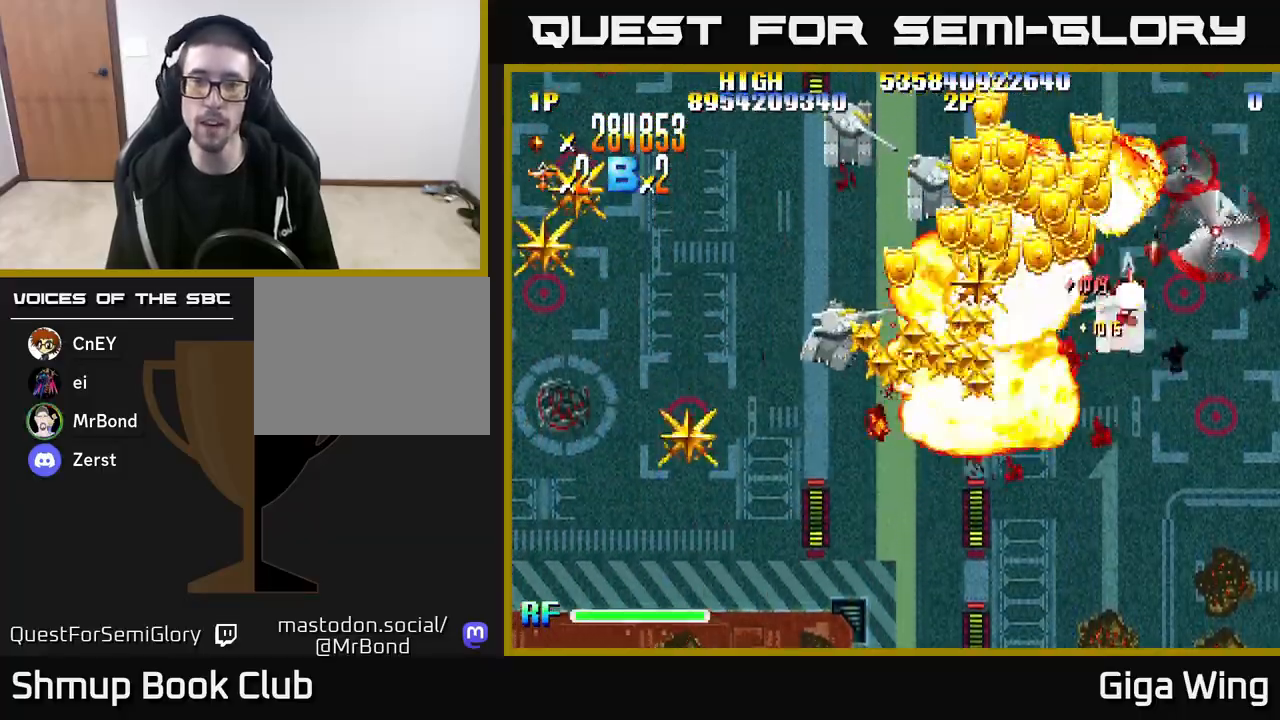
{"buttons": ["R2", "DPAD_UP"], "left_stick": "center", "right_stick": "center", "events": [[33, "DPAD_LEFT", "down"], [83, "DPAD_UP", "up"], [83, "R2", "down"], [200, "A", "up"], [317, "DPAD_UP", "down"], [500, "DPAD_LEFT", "up"]]}
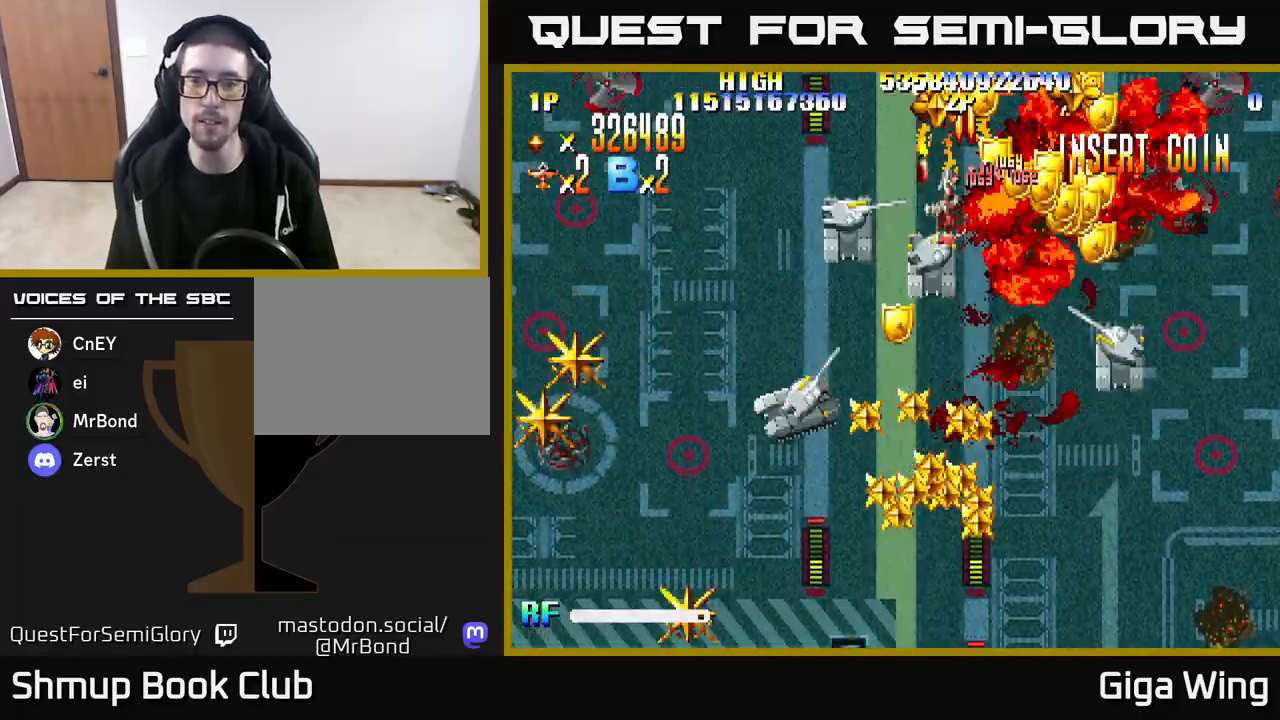
{"buttons": ["R2", "DPAD_DOWN"], "left_stick": "center", "right_stick": "center", "events": [[17, "DPAD_RIGHT", "down"], [167, "DPAD_UP", "up"], [217, "DPAD_DOWN", "down"], [483, "DPAD_RIGHT", "up"]]}
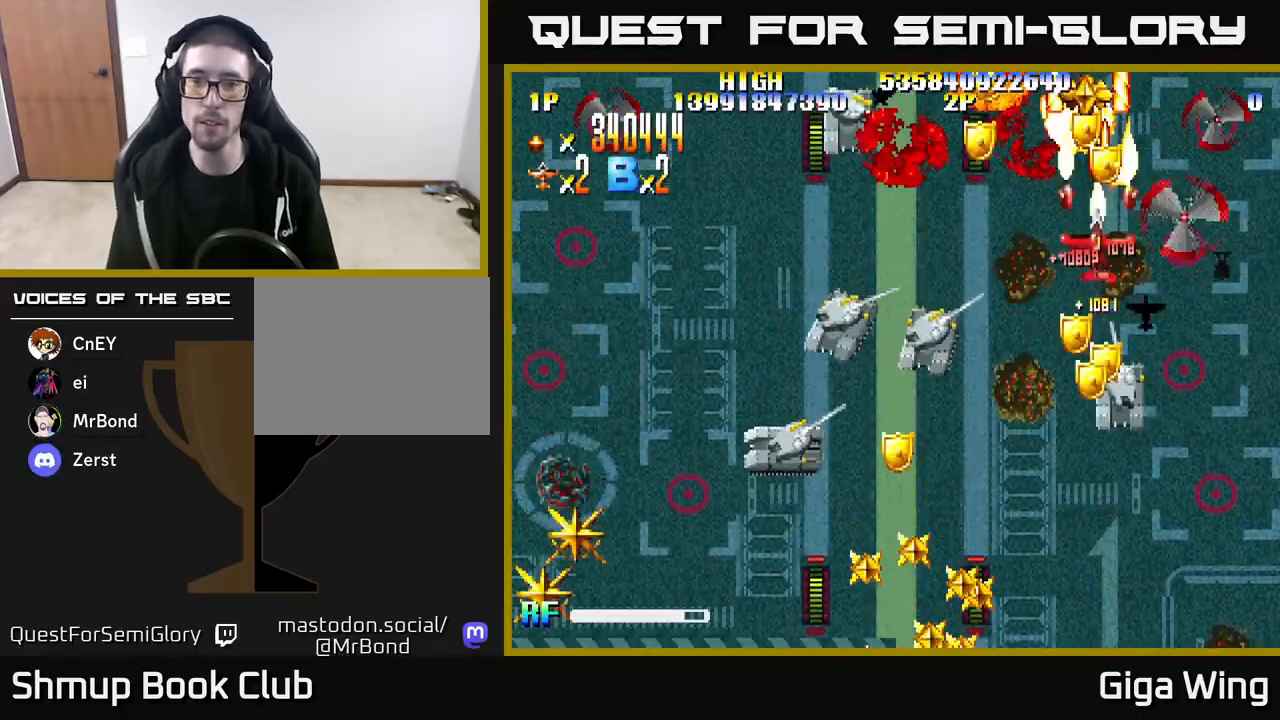
{"buttons": ["R2", "DPAD_DOWN", "DPAD_RIGHT"], "left_stick": "center", "right_stick": "center", "events": [[200, "DPAD_RIGHT", "down"]]}
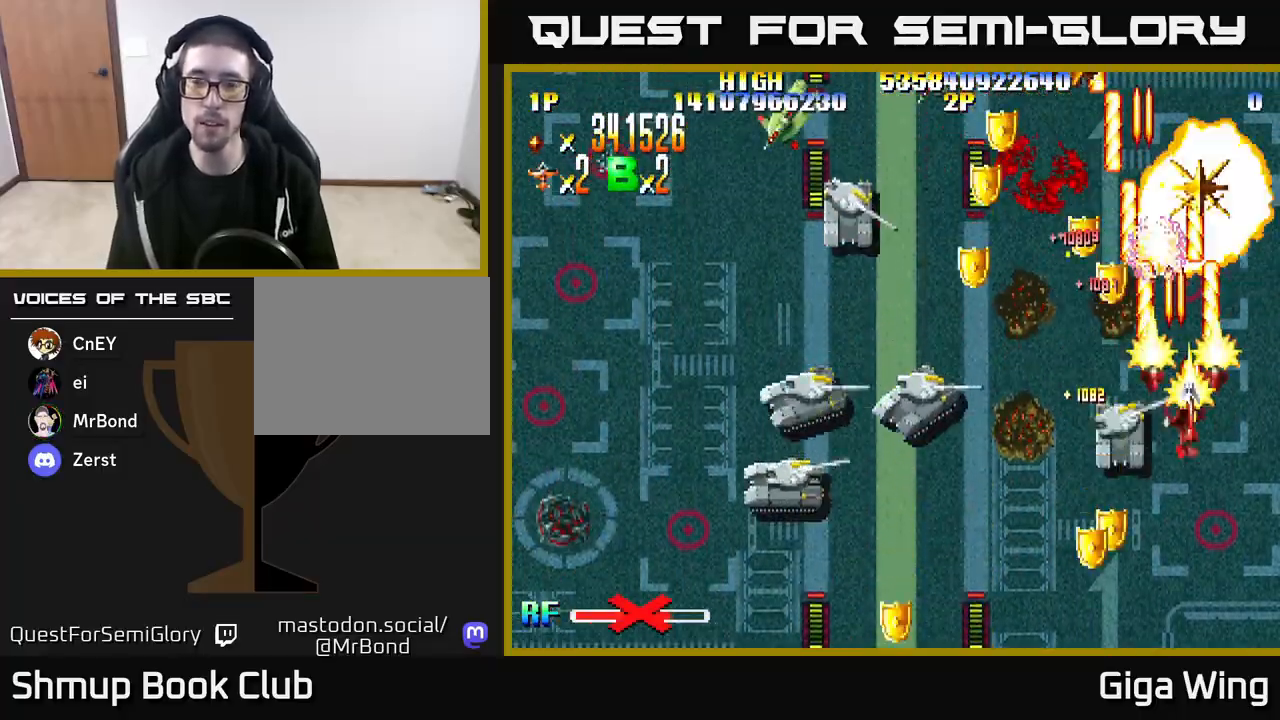
{"buttons": ["R2", "DPAD_LEFT"], "left_stick": "center", "right_stick": "center", "events": [[100, "DPAD_RIGHT", "up"], [167, "DPAD_LEFT", "down"], [450, "DPAD_DOWN", "up"]]}
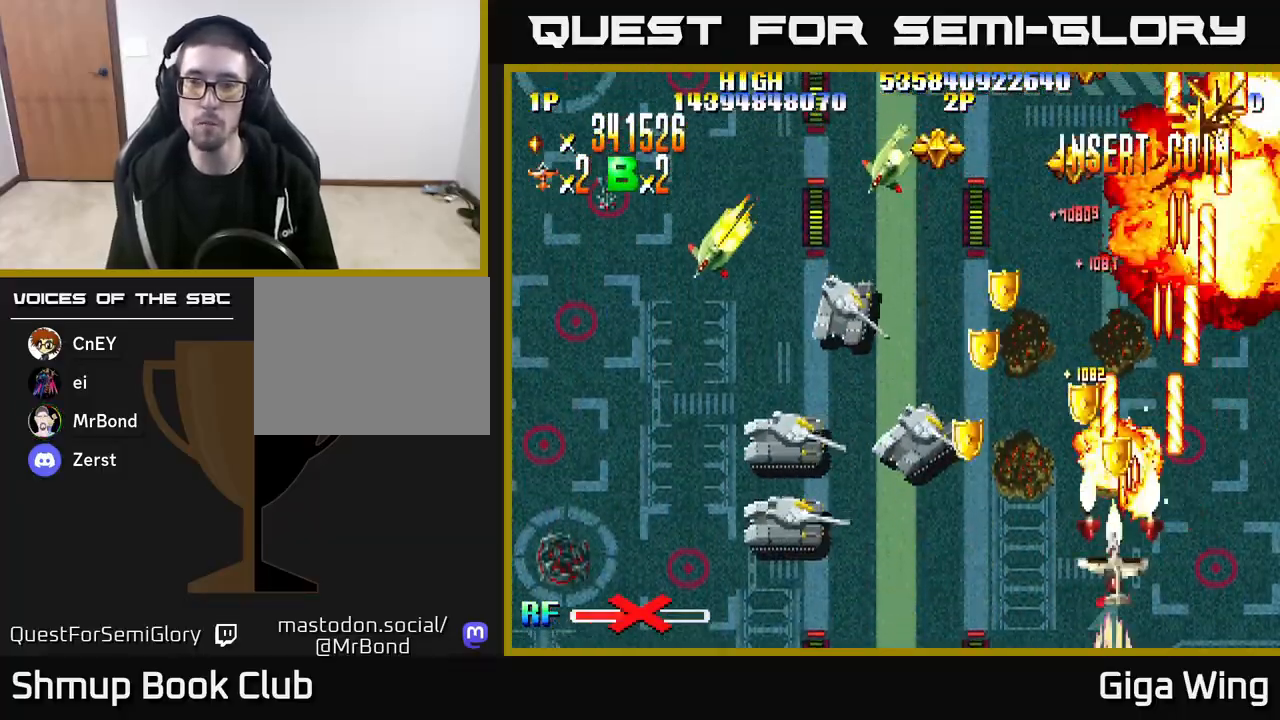
{"buttons": ["R2", "DPAD_DOWN", "DPAD_LEFT"], "left_stick": "center", "right_stick": "center", "events": [[350, "DPAD_DOWN", "down"]]}
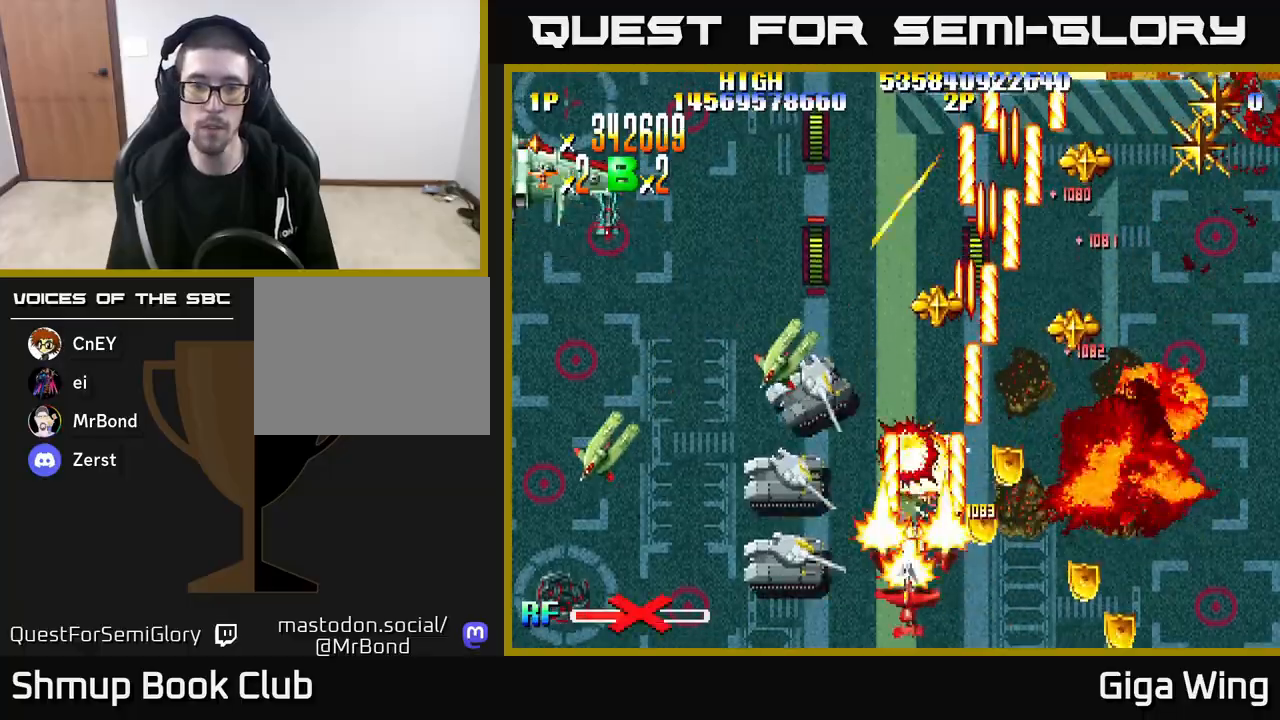
{"buttons": ["R2", "DPAD_DOWN"], "left_stick": "center", "right_stick": "center", "events": [[33, "DPAD_DOWN", "up"], [400, "DPAD_DOWN", "down"], [467, "DPAD_LEFT", "up"]]}
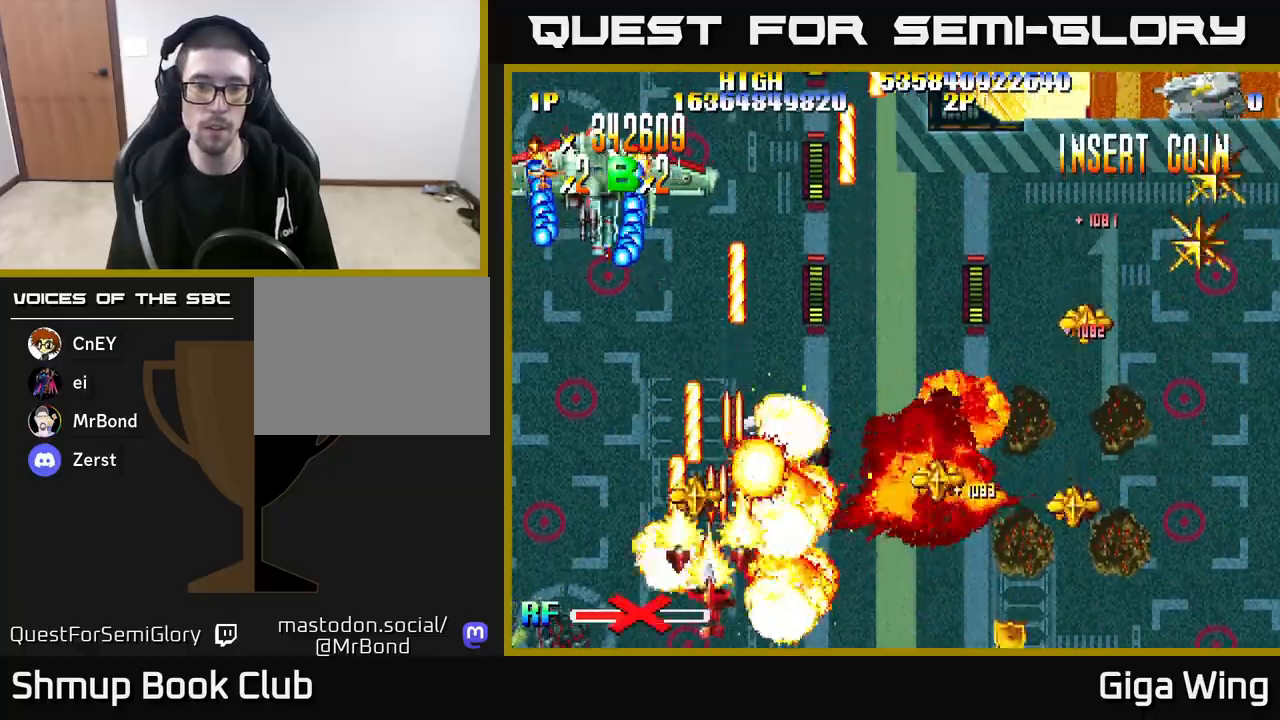
{"buttons": ["R2", "DPAD_DOWN", "DPAD_RIGHT"], "left_stick": "center", "right_stick": "center", "events": [[17, "DPAD_RIGHT", "down"], [33, "DPAD_DOWN", "up"], [433, "DPAD_DOWN", "down"]]}
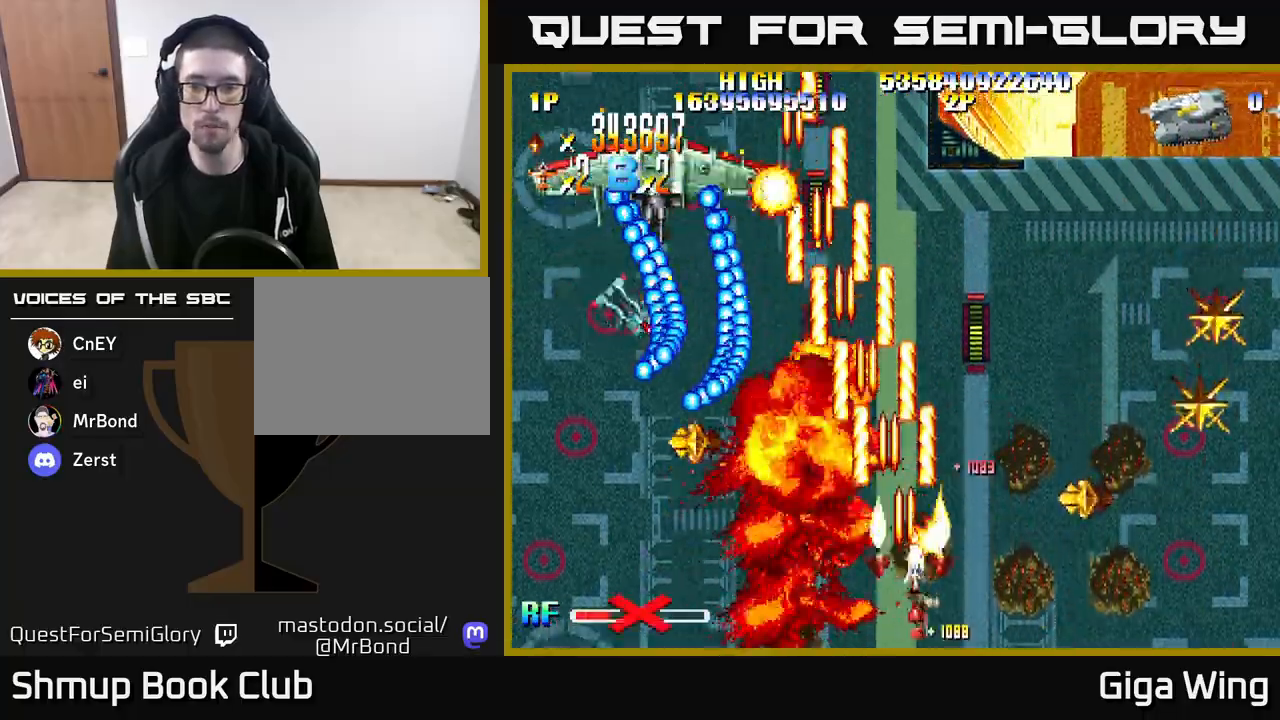
{"buttons": ["R2", "DPAD_DOWN", "DPAD_RIGHT"], "left_stick": "center", "right_stick": "center", "events": [[50, "DPAD_DOWN", "up"], [367, "DPAD_DOWN", "down"]]}
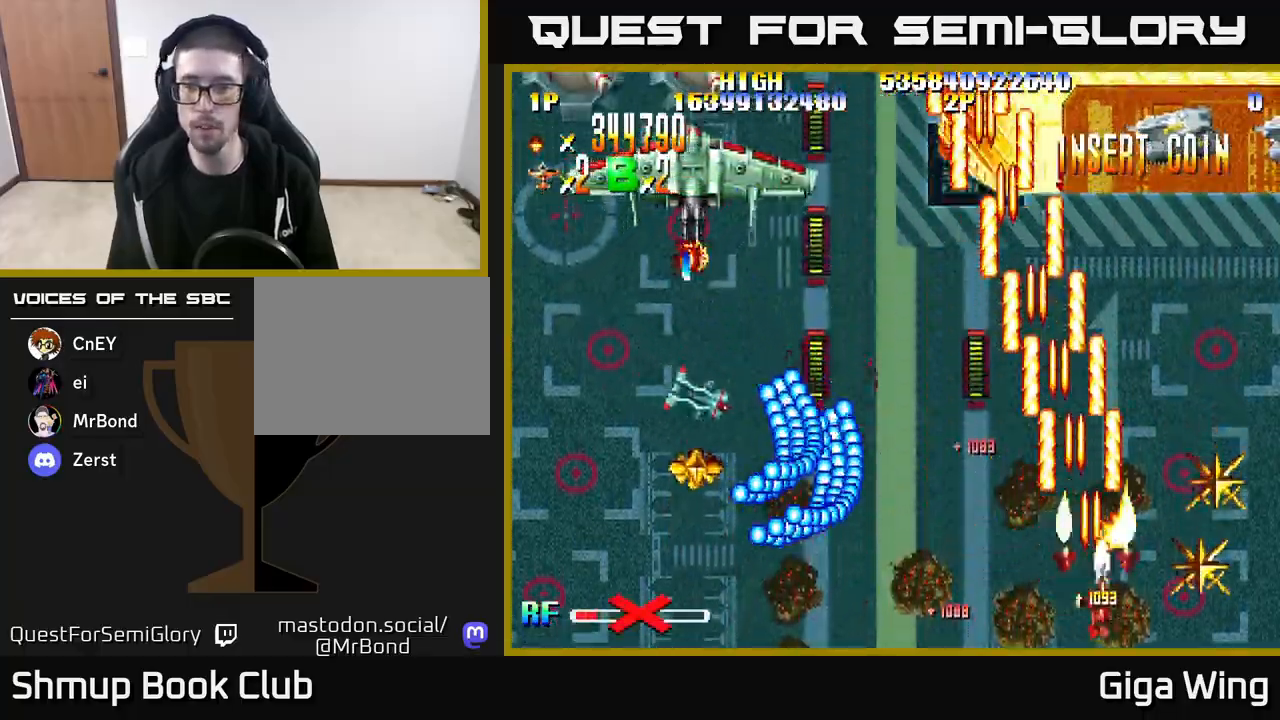
{"buttons": ["R2", "DPAD_DOWN"], "left_stick": "center", "right_stick": "center", "events": [[217, "DPAD_DOWN", "up"], [417, "DPAD_DOWN", "down"], [483, "DPAD_RIGHT", "up"]]}
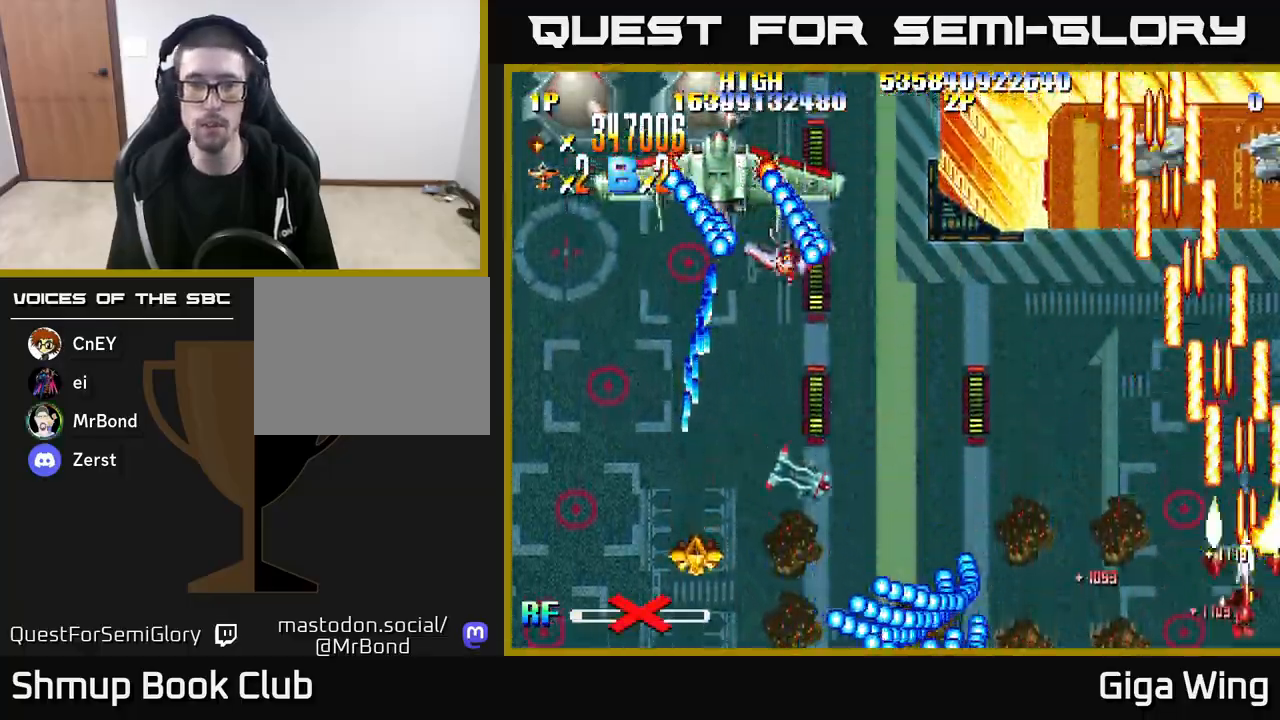
{"buttons": ["A"], "left_stick": "center", "right_stick": "center", "events": [[50, "A", "down"], [50, "DPAD_LEFT", "down"], [67, "R2", "up"], [100, "DPAD_DOWN", "up"], [300, "DPAD_LEFT", "up"]]}
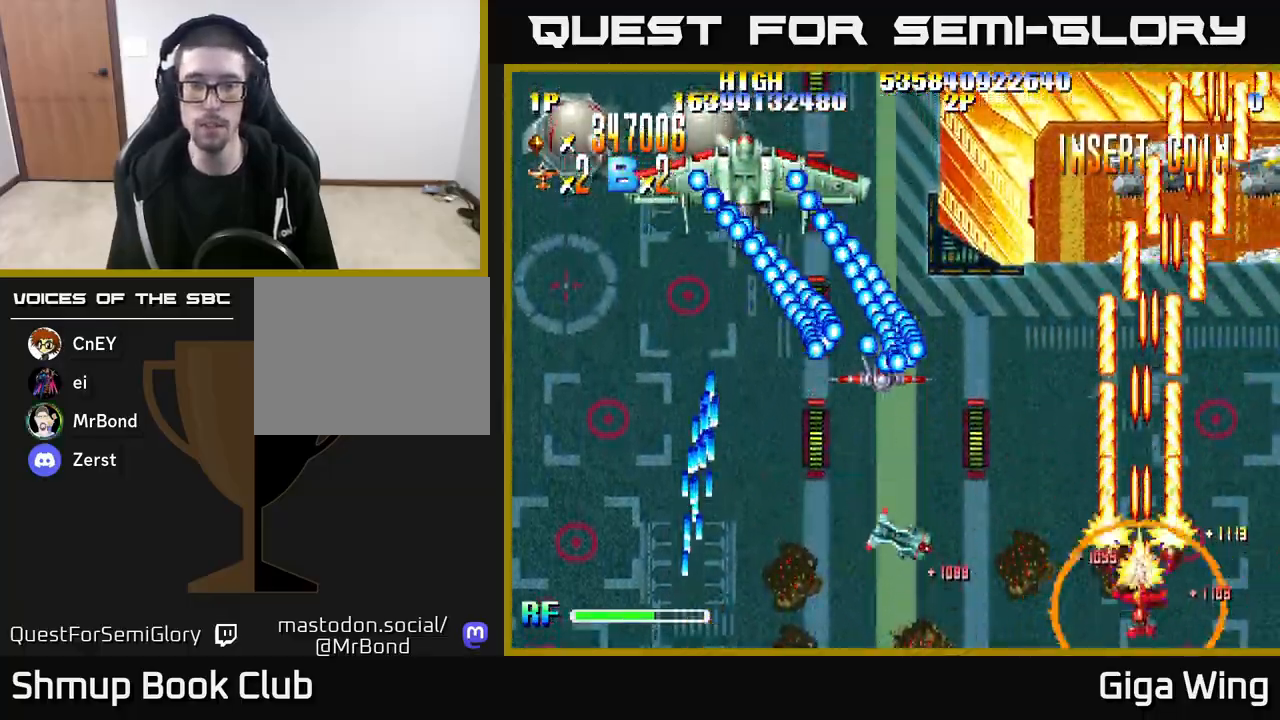
{"buttons": ["A", "DPAD_UP", "DPAD_LEFT"], "left_stick": "center", "right_stick": "center", "events": [[317, "DPAD_LEFT", "down"], [417, "DPAD_UP", "down"]]}
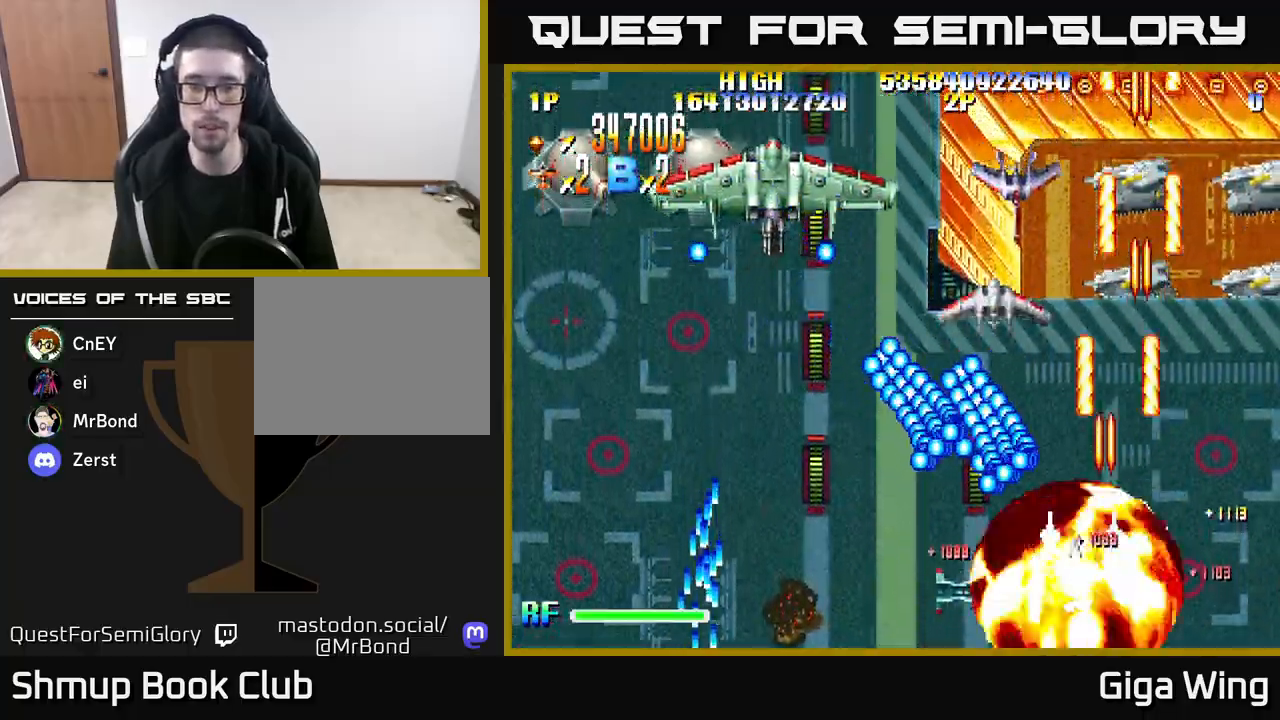
{"buttons": ["A", "DPAD_UP", "DPAD_LEFT"], "left_stick": "center", "right_stick": "center", "events": []}
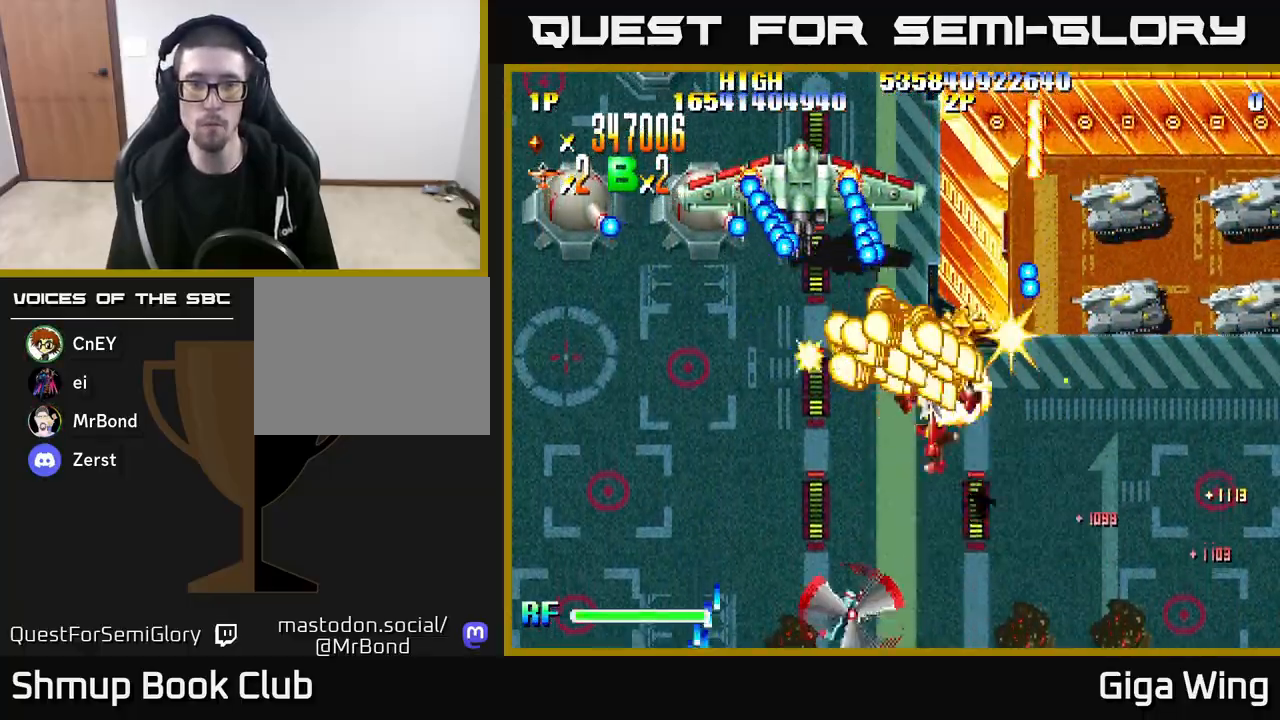
{"buttons": ["A", "DPAD_UP", "DPAD_LEFT"], "left_stick": "center", "right_stick": "center", "events": [[133, "DPAD_LEFT", "up"], [317, "DPAD_LEFT", "down"], [383, "DPAD_UP", "up"], [450, "DPAD_UP", "down"]]}
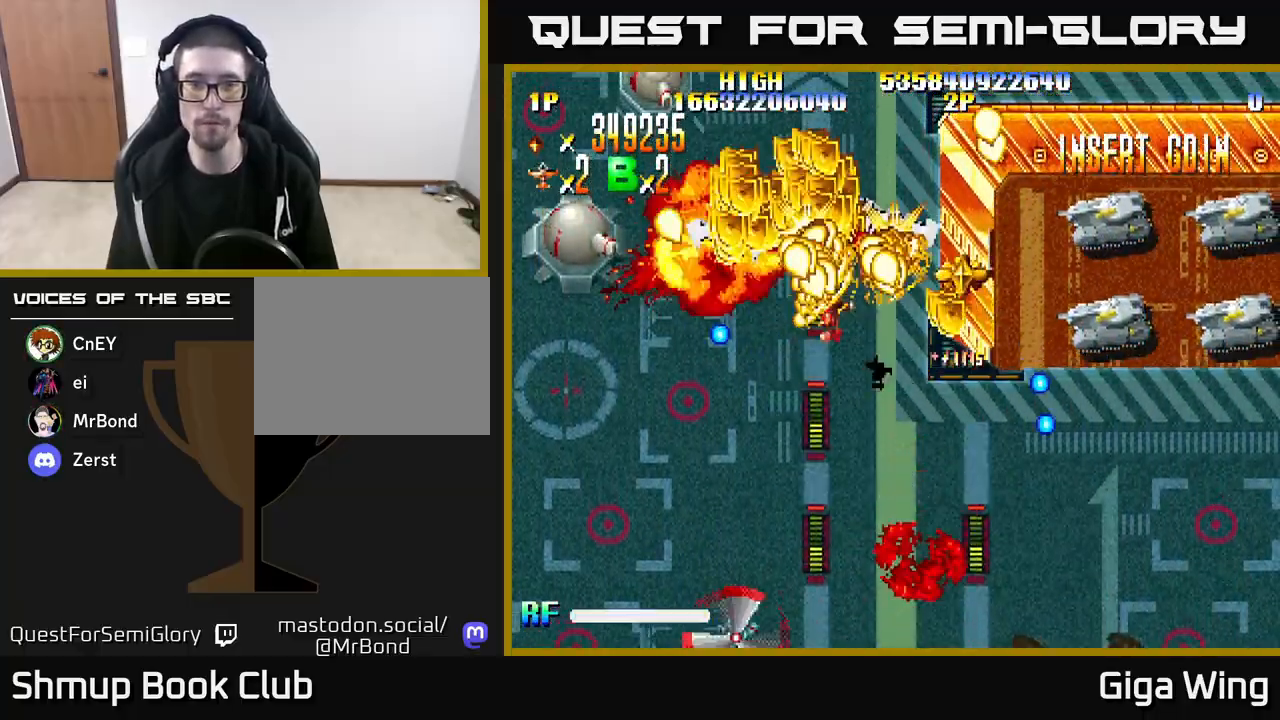
{"buttons": ["A", "DPAD_DOWN", "DPAD_RIGHT"], "left_stick": "center", "right_stick": "center", "events": [[17, "DPAD_LEFT", "up"], [67, "DPAD_LEFT", "down"], [100, "DPAD_UP", "up"], [150, "DPAD_DOWN", "down"], [383, "DPAD_LEFT", "up"], [483, "DPAD_RIGHT", "down"]]}
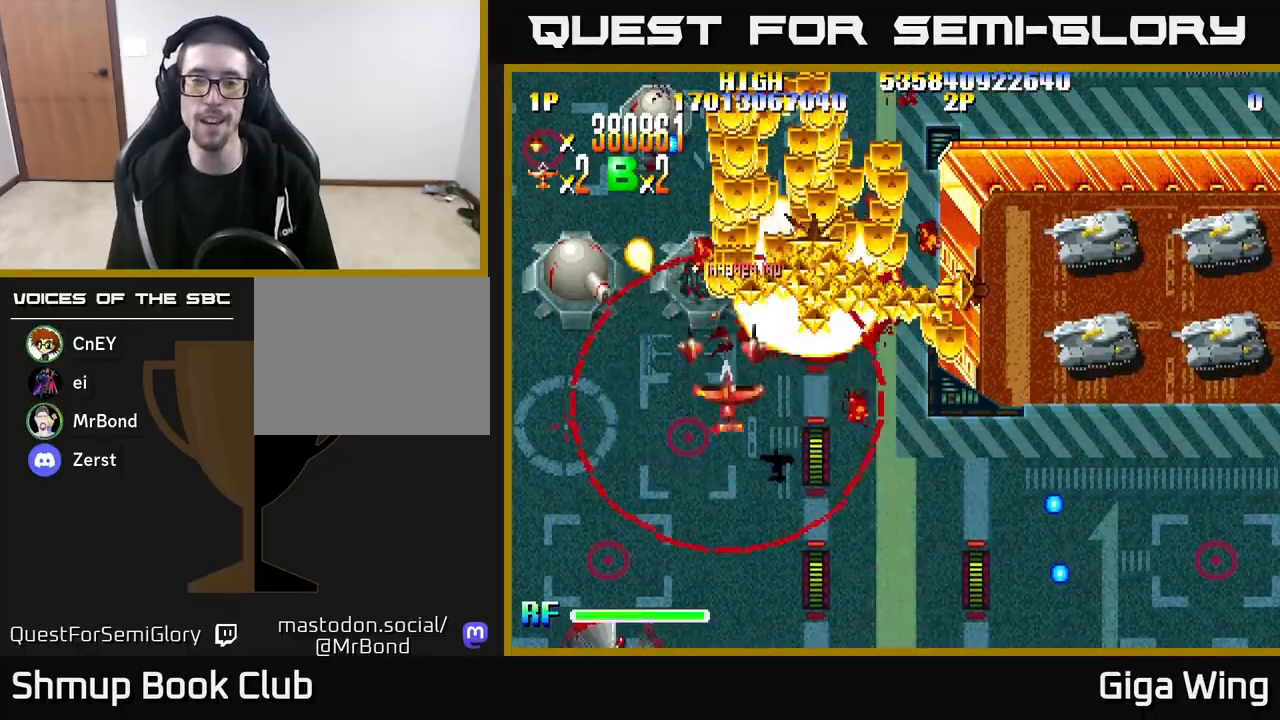
{"buttons": ["R2", "DPAD_RIGHT"], "left_stick": "center", "right_stick": "center", "events": [[17, "DPAD_DOWN", "up"], [233, "DPAD_RIGHT", "up"], [317, "DPAD_RIGHT", "down"], [450, "R2", "down"], [483, "A", "up"]]}
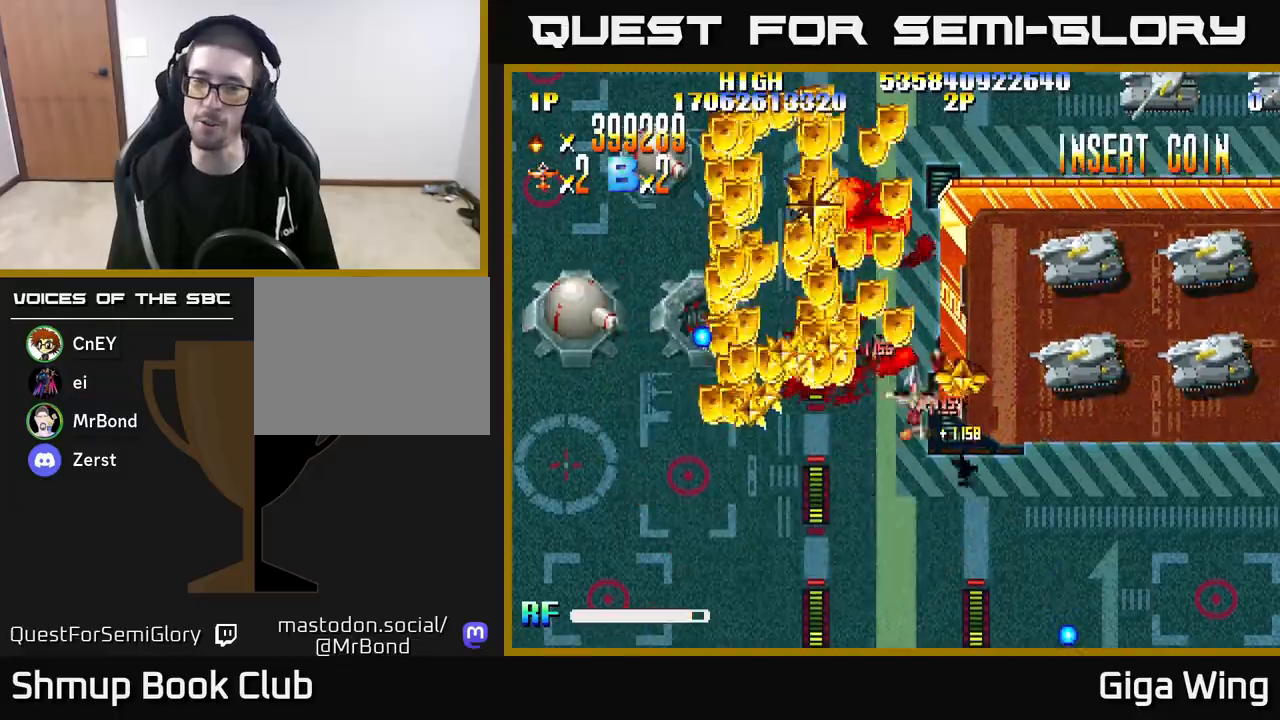
{"buttons": ["R2", "DPAD_DOWN", "DPAD_LEFT"], "left_stick": "center", "right_stick": "center", "events": [[33, "DPAD_DOWN", "down"], [83, "DPAD_RIGHT", "up"], [133, "DPAD_LEFT", "down"]]}
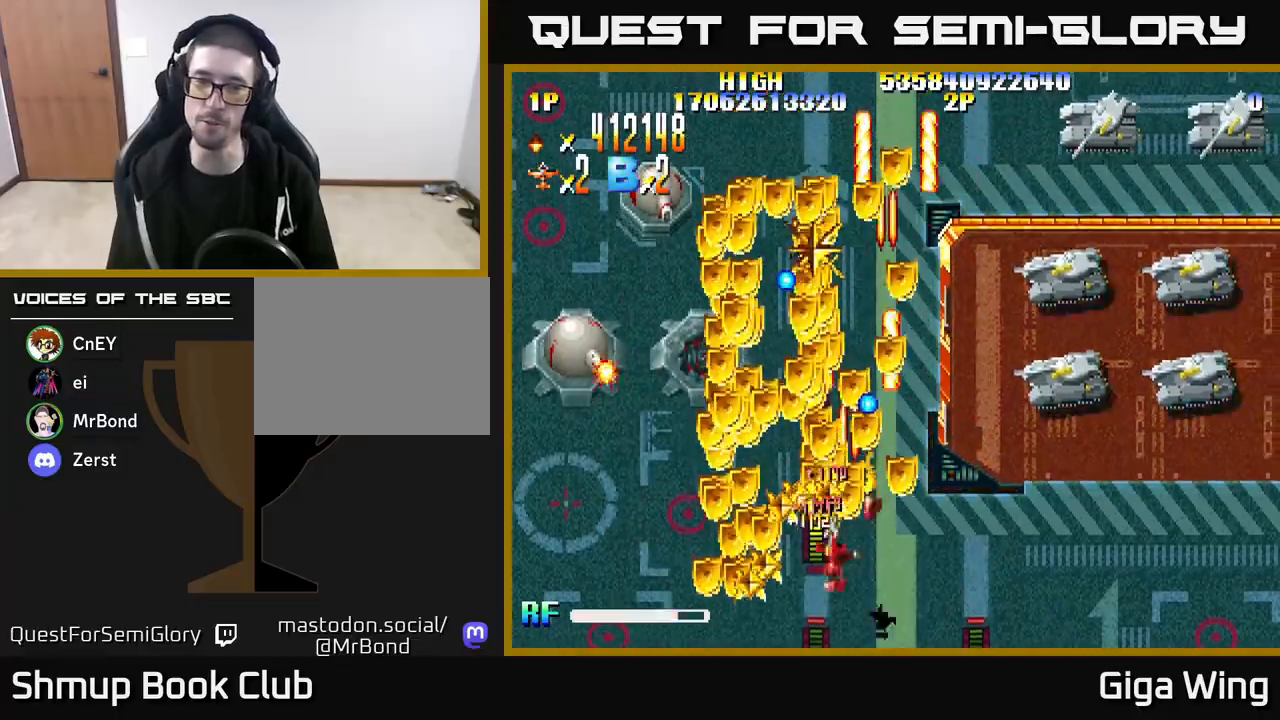
{"buttons": ["R2", "DPAD_RIGHT"], "left_stick": "center", "right_stick": "center", "events": [[100, "DPAD_DOWN", "up"], [317, "DPAD_LEFT", "up"], [333, "DPAD_RIGHT", "down"]]}
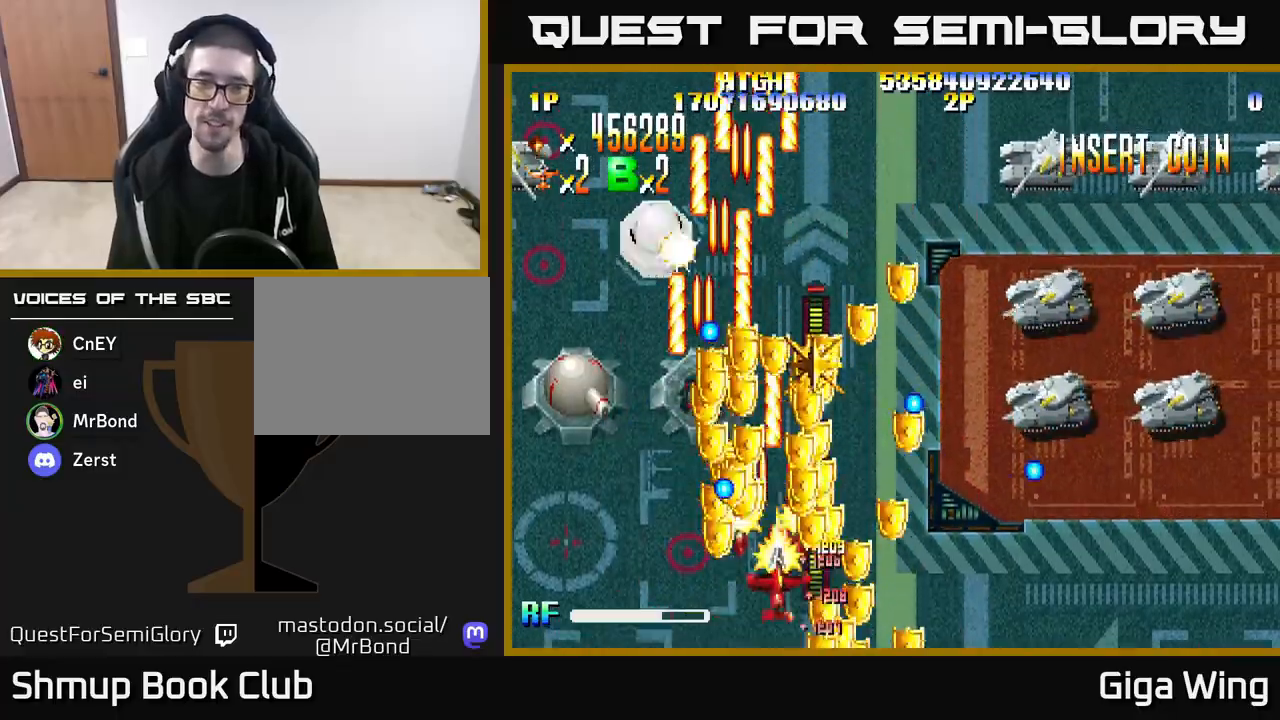
{"buttons": ["R2", "DPAD_DOWN", "DPAD_LEFT"], "left_stick": "center", "right_stick": "center", "events": [[200, "DPAD_UP", "down"], [267, "DPAD_RIGHT", "up"], [333, "DPAD_LEFT", "down"], [350, "DPAD_UP", "up"], [450, "DPAD_DOWN", "down"]]}
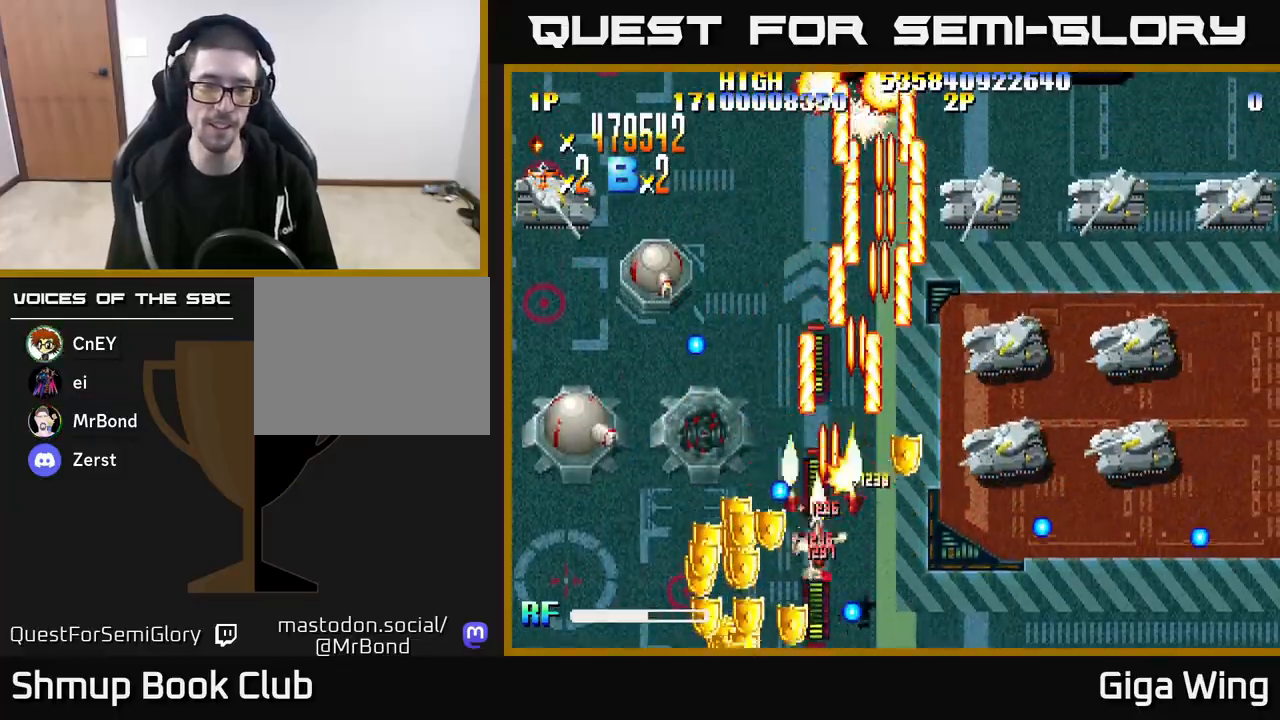
{"buttons": ["R2", "DPAD_LEFT"], "left_stick": "center", "right_stick": "center", "events": [[300, "DPAD_DOWN", "up"]]}
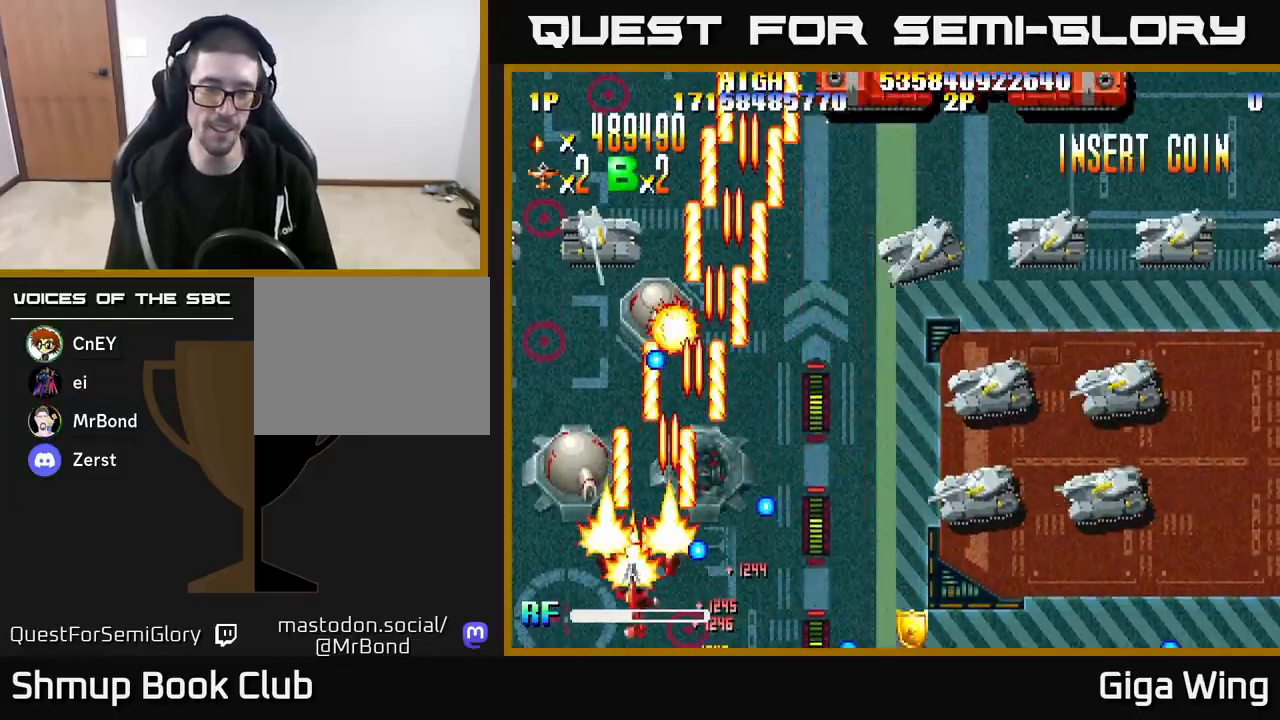
{"buttons": ["R2", "DPAD_UP", "DPAD_LEFT"], "left_stick": "center", "right_stick": "center", "events": [[200, "DPAD_LEFT", "up"], [217, "DPAD_UP", "down"], [233, "DPAD_RIGHT", "down"], [300, "DPAD_UP", "up"], [367, "DPAD_DOWN", "down"], [383, "DPAD_RIGHT", "up"], [417, "DPAD_LEFT", "down"], [433, "DPAD_DOWN", "up"], [500, "DPAD_UP", "down"]]}
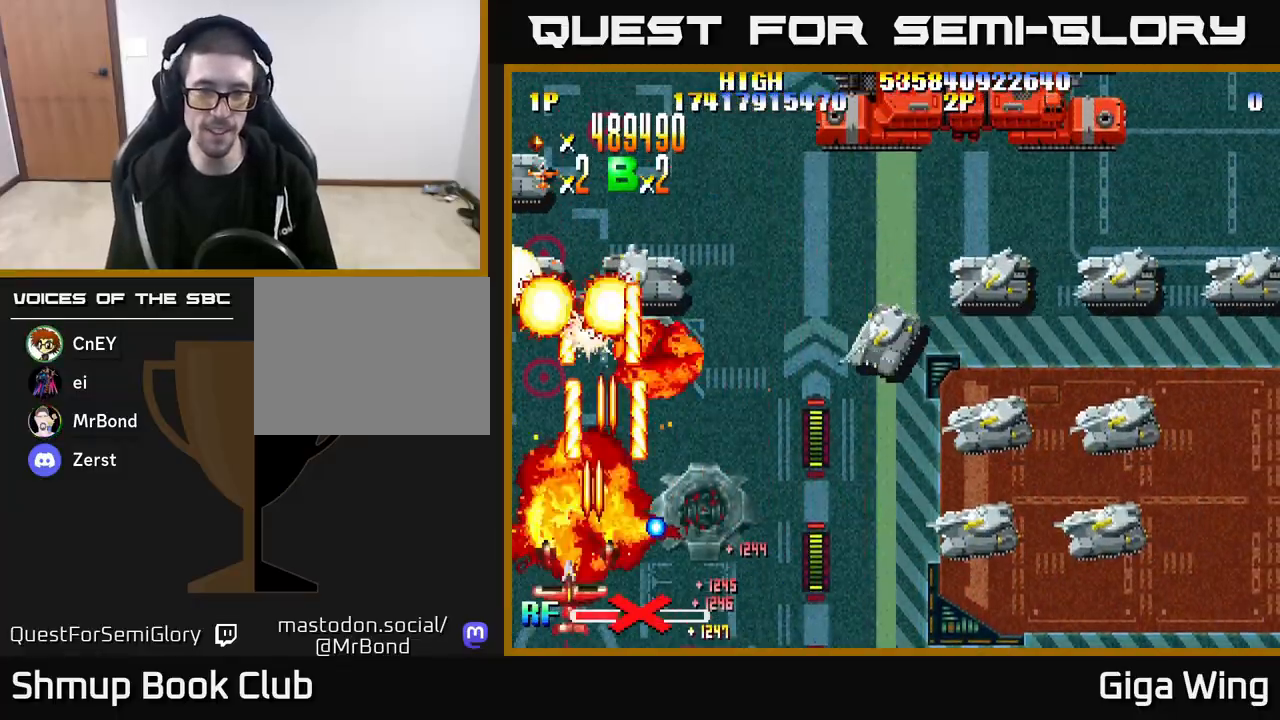
{"buttons": ["R2", "DPAD_RIGHT"], "left_stick": "center", "right_stick": "center", "events": [[67, "DPAD_LEFT", "up"], [117, "DPAD_RIGHT", "down"], [133, "DPAD_UP", "up"], [283, "DPAD_DOWN", "down"], [467, "DPAD_DOWN", "up"]]}
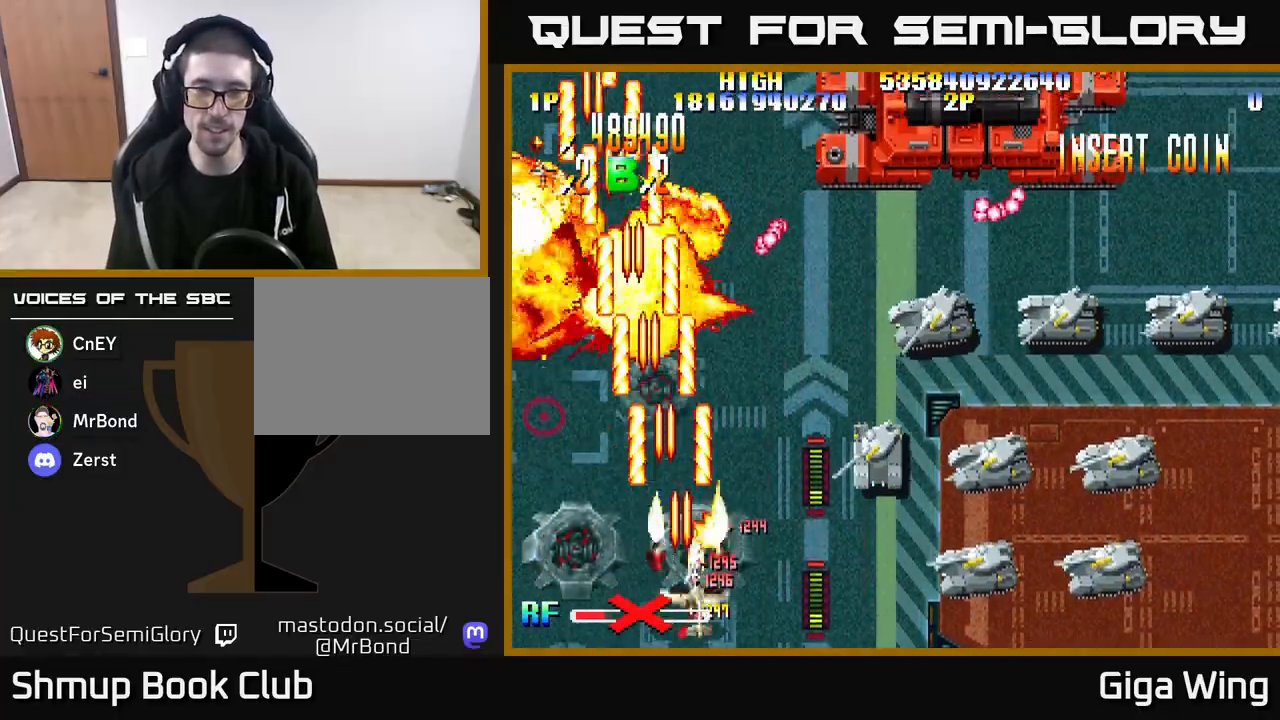
{"buttons": ["R2", "DPAD_DOWN", "DPAD_RIGHT"], "left_stick": "center", "right_stick": "center", "events": [[117, "DPAD_DOWN", "down"], [367, "DPAD_DOWN", "up"], [383, "DPAD_DOWN", "down"]]}
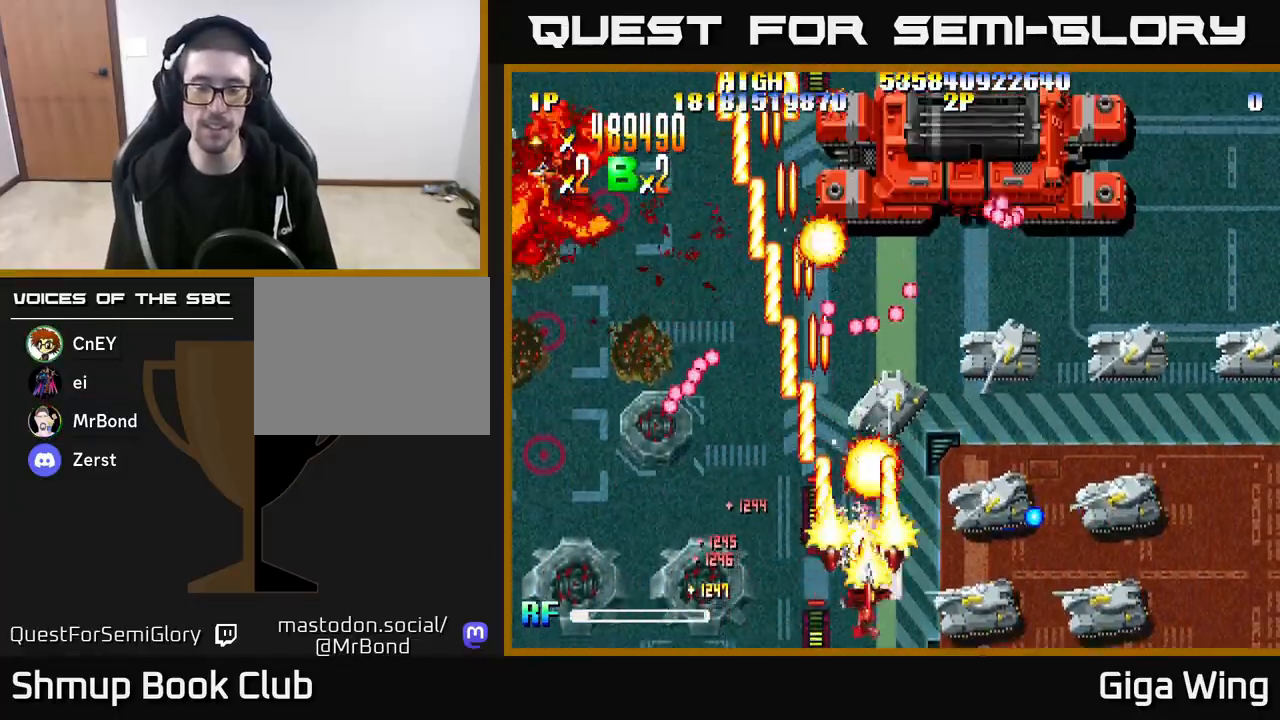
{"buttons": ["R2", "DPAD_DOWN", "DPAD_RIGHT"], "left_stick": "center", "right_stick": "center", "events": []}
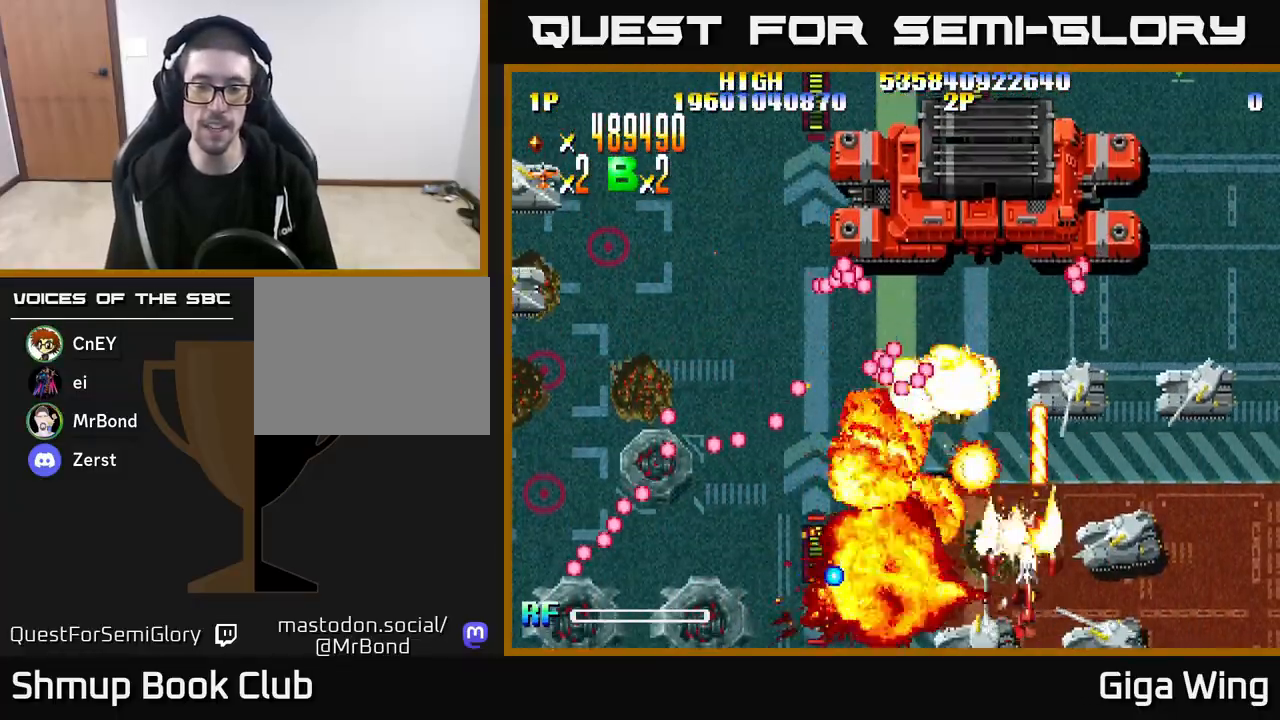
{"buttons": ["R2", "DPAD_LEFT"], "left_stick": "center", "right_stick": "center", "events": [[417, "DPAD_RIGHT", "up"], [450, "DPAD_LEFT", "down"], [500, "DPAD_DOWN", "up"]]}